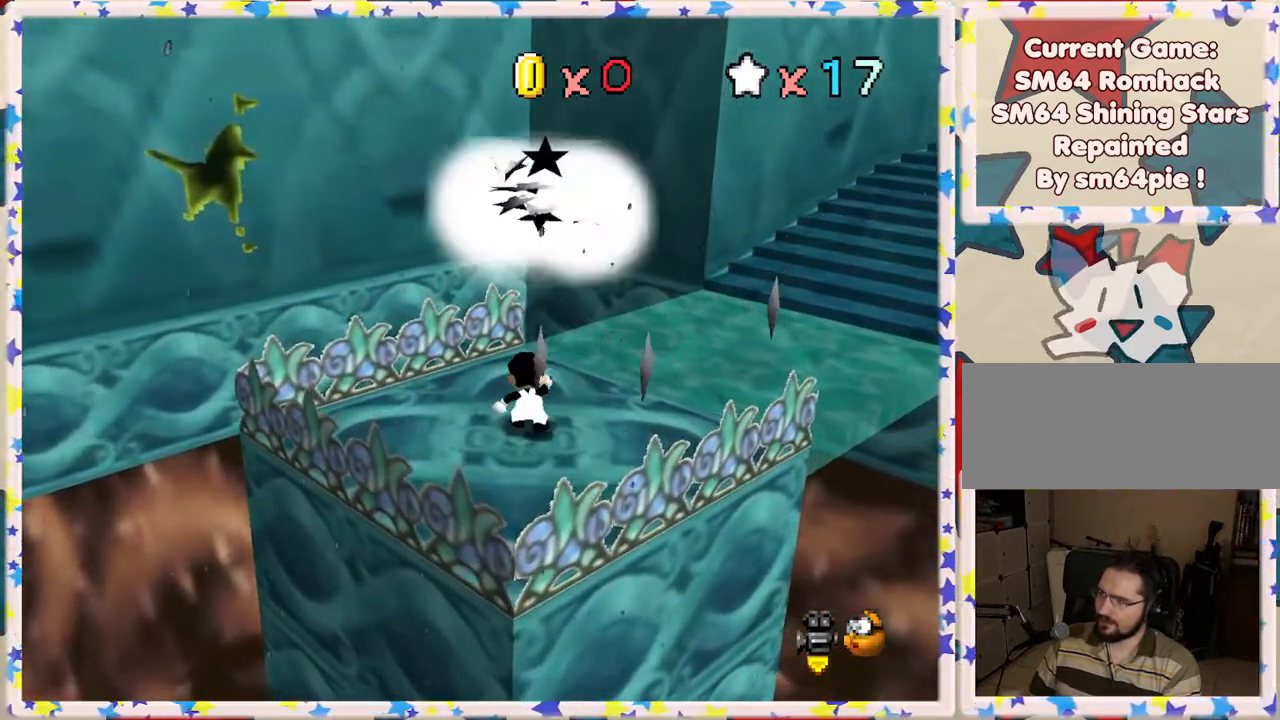
Gameplay with a controller (Nintendo layout); each line is a JSON object with the inputs held at the frame after it. "events" lists button and stick changes between this image and that frame as [ms after this image, input, new state], when the widget could be followed in between. Not read: L3 R3.
{"buttons": ["A"], "left_stick": "down", "events": [[17, "left_stick", "right"], [83, "left_stick", "up-right"], [167, "C_LEFT", "down"], [267, "C_LEFT", "up"], [317, "left_stick", "center"], [450, "left_stick", "down"], [467, "A", "down"]]}
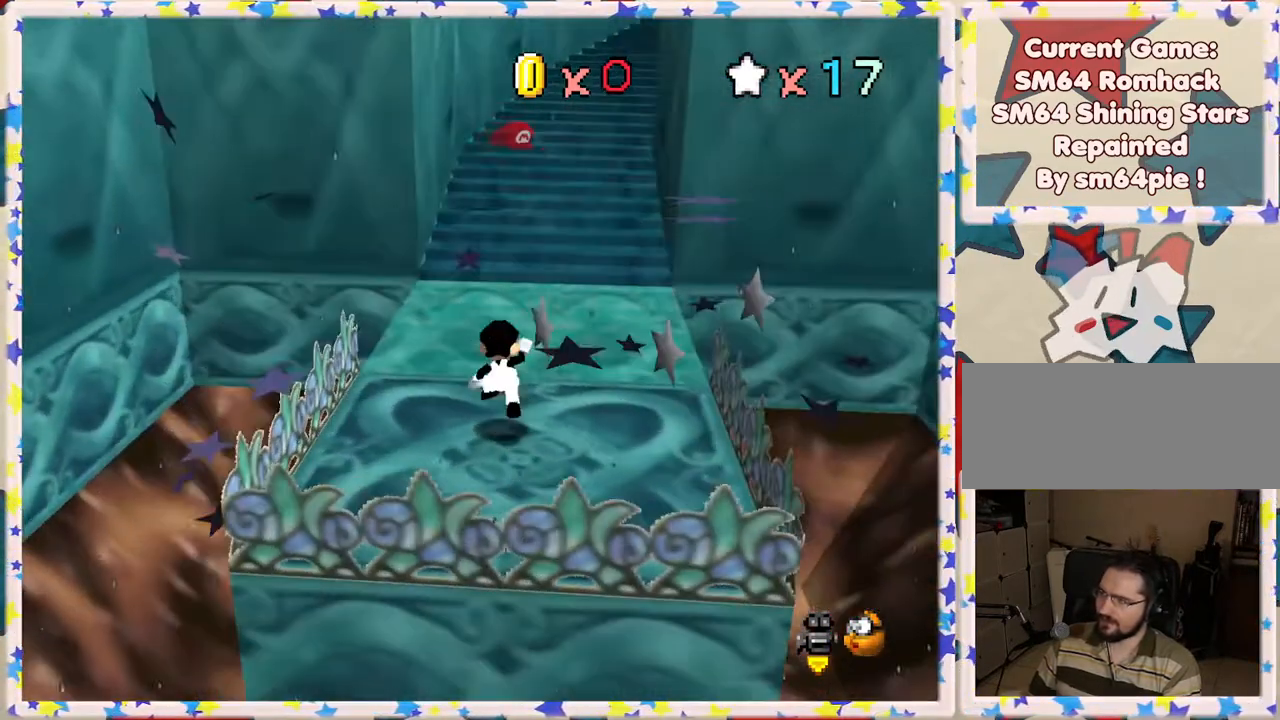
{"buttons": [], "left_stick": "up", "events": [[183, "left_stick", "right"], [317, "left_stick", "up"], [433, "A", "up"]]}
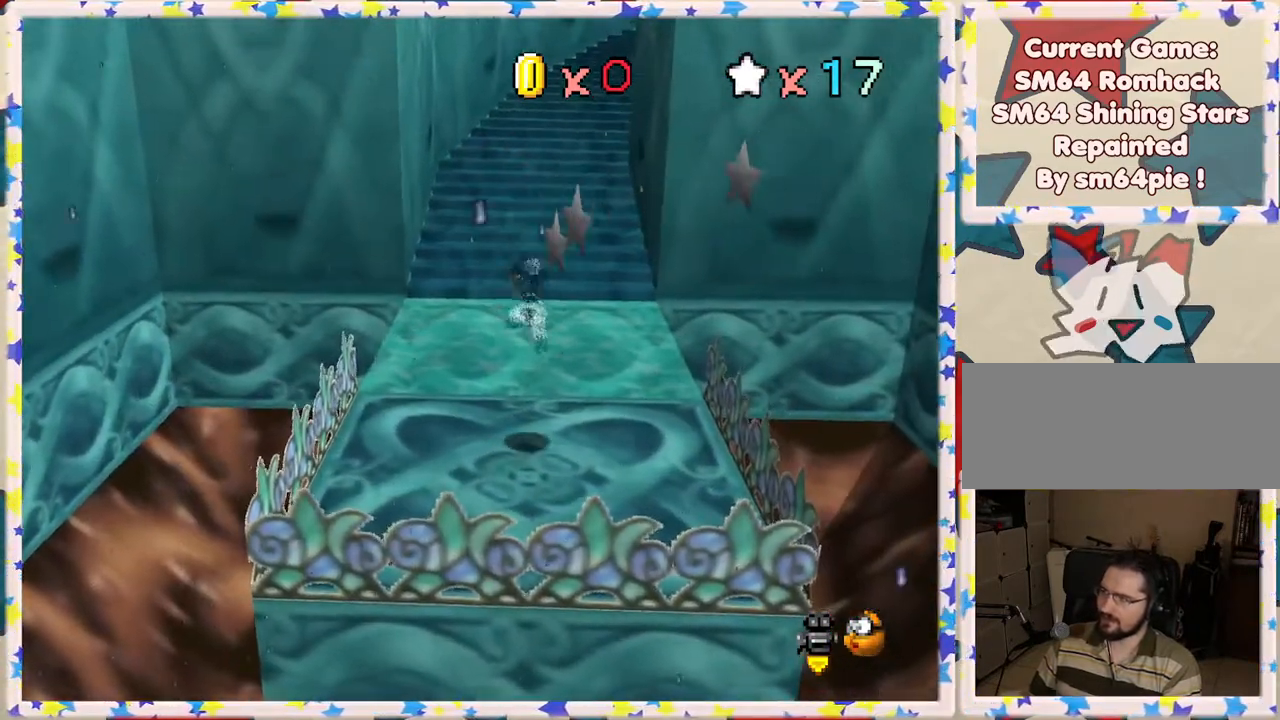
{"buttons": [], "left_stick": "up", "events": [[333, "left_stick", "up-left"], [467, "left_stick", "up"]]}
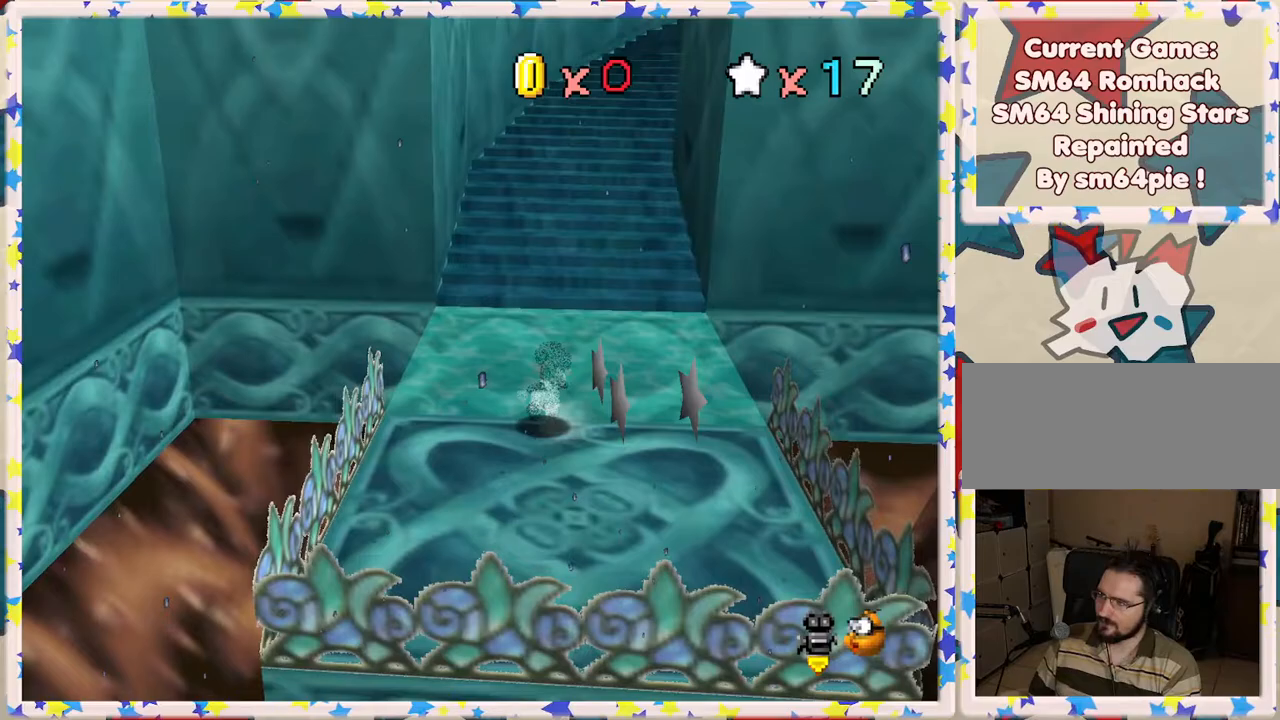
{"buttons": ["Z"], "left_stick": "up", "events": [[200, "Z", "down"], [250, "A", "down"], [450, "A", "up"]]}
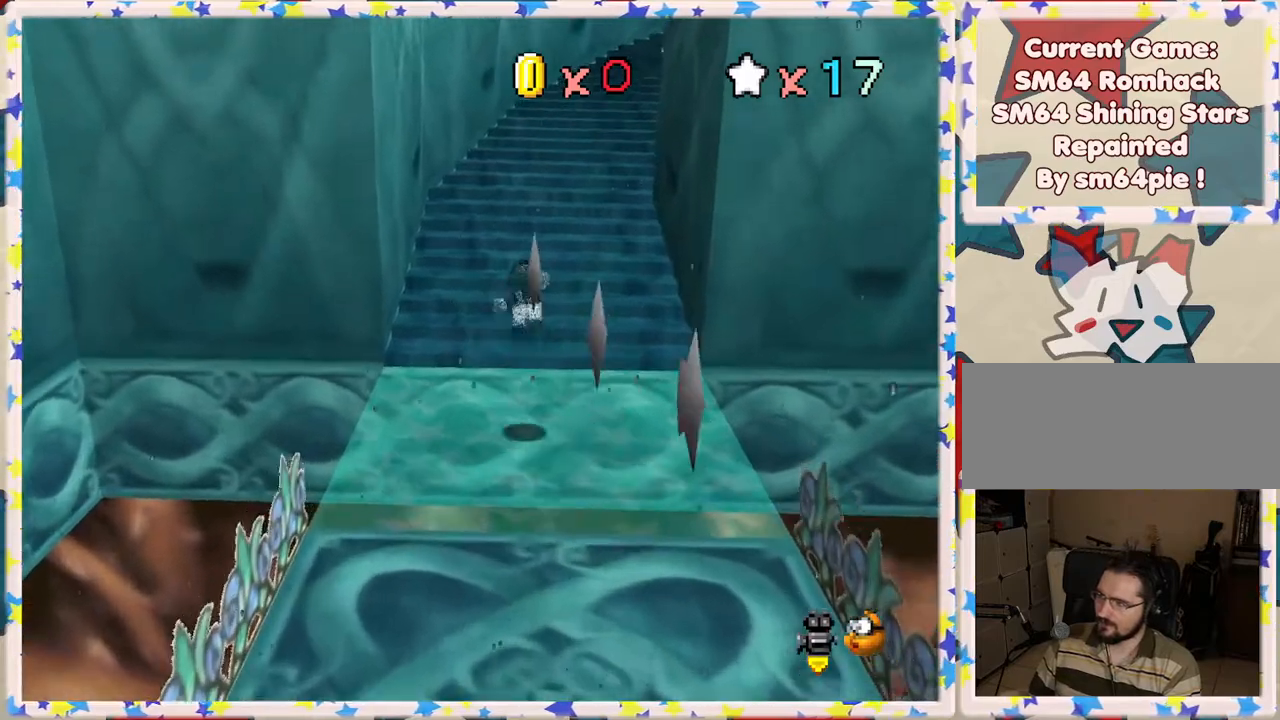
{"buttons": ["Z"], "left_stick": "up", "events": []}
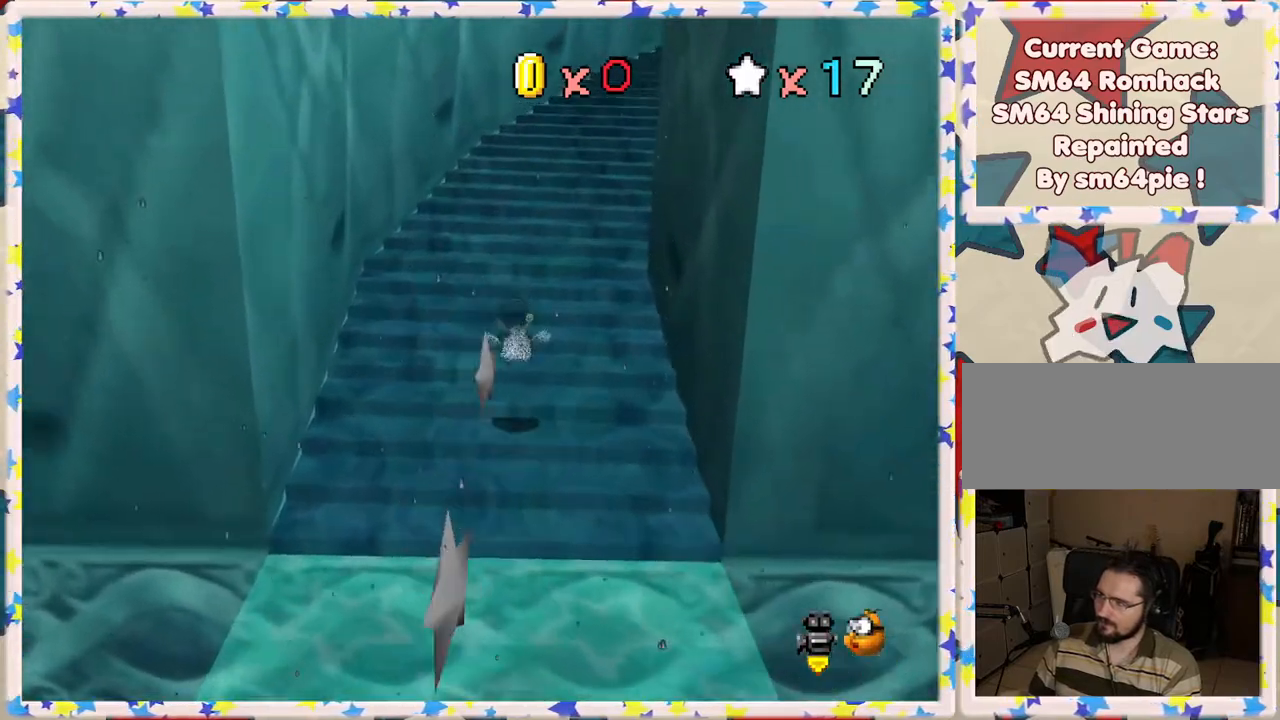
{"buttons": [], "left_stick": "up", "events": [[50, "left_stick", "up-right"], [133, "A", "down"], [283, "Z", "up"], [333, "A", "up"], [333, "left_stick", "up"]]}
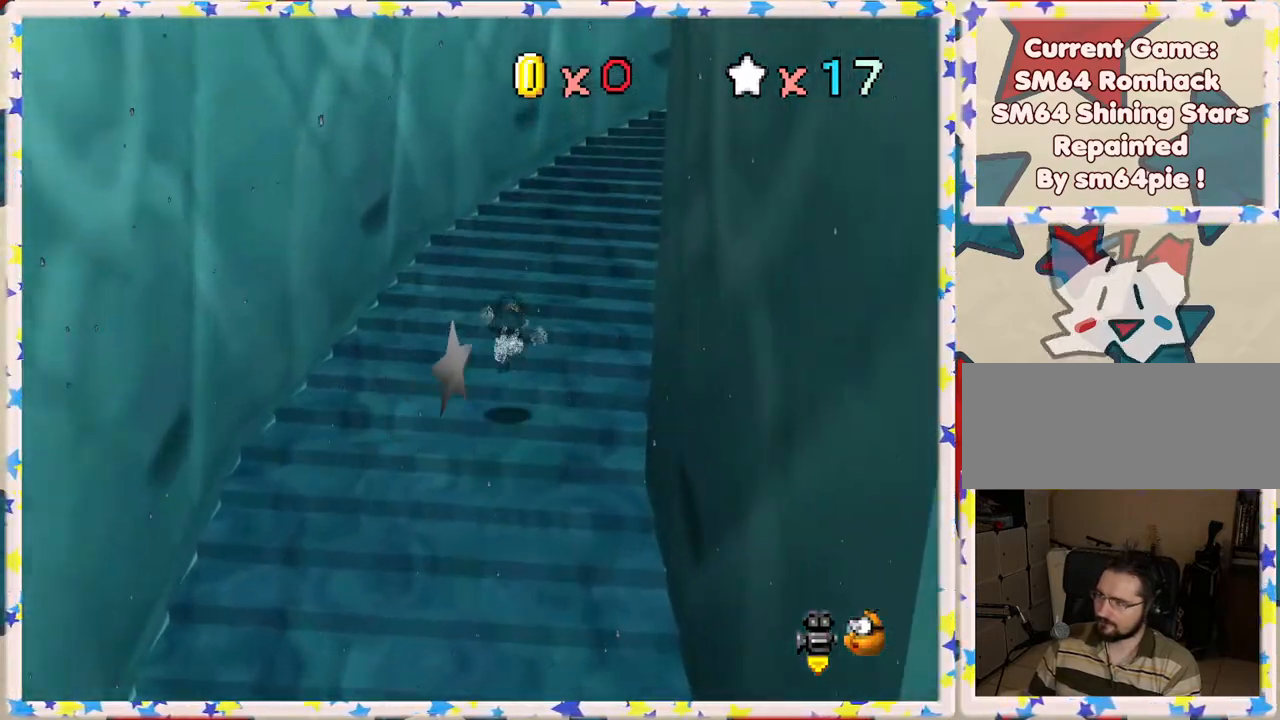
{"buttons": [], "left_stick": "up-left", "events": [[50, "left_stick", "up-right"], [67, "C_LEFT", "down"], [200, "C_LEFT", "up"], [283, "C_LEFT", "down"], [300, "left_stick", "up"], [383, "C_LEFT", "up"], [433, "left_stick", "up-left"]]}
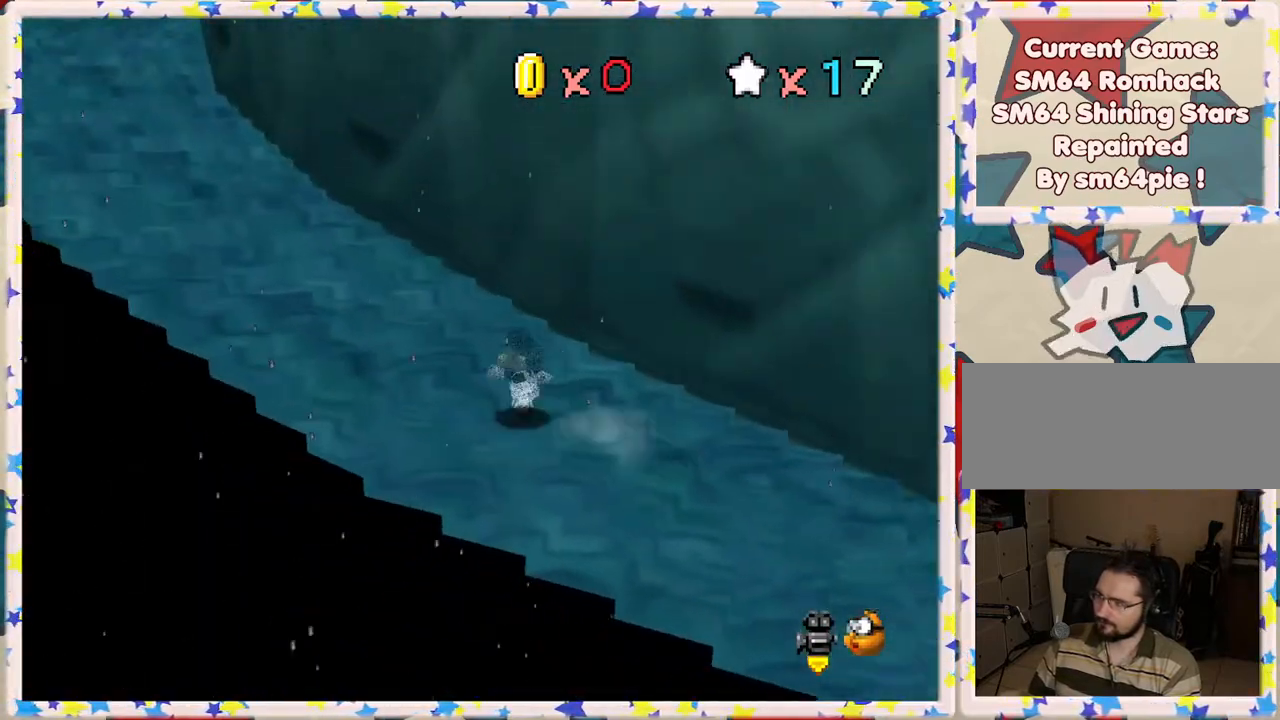
{"buttons": ["Z"], "left_stick": "up-left", "events": [[283, "Z", "down"], [350, "A", "down"], [500, "A", "up"]]}
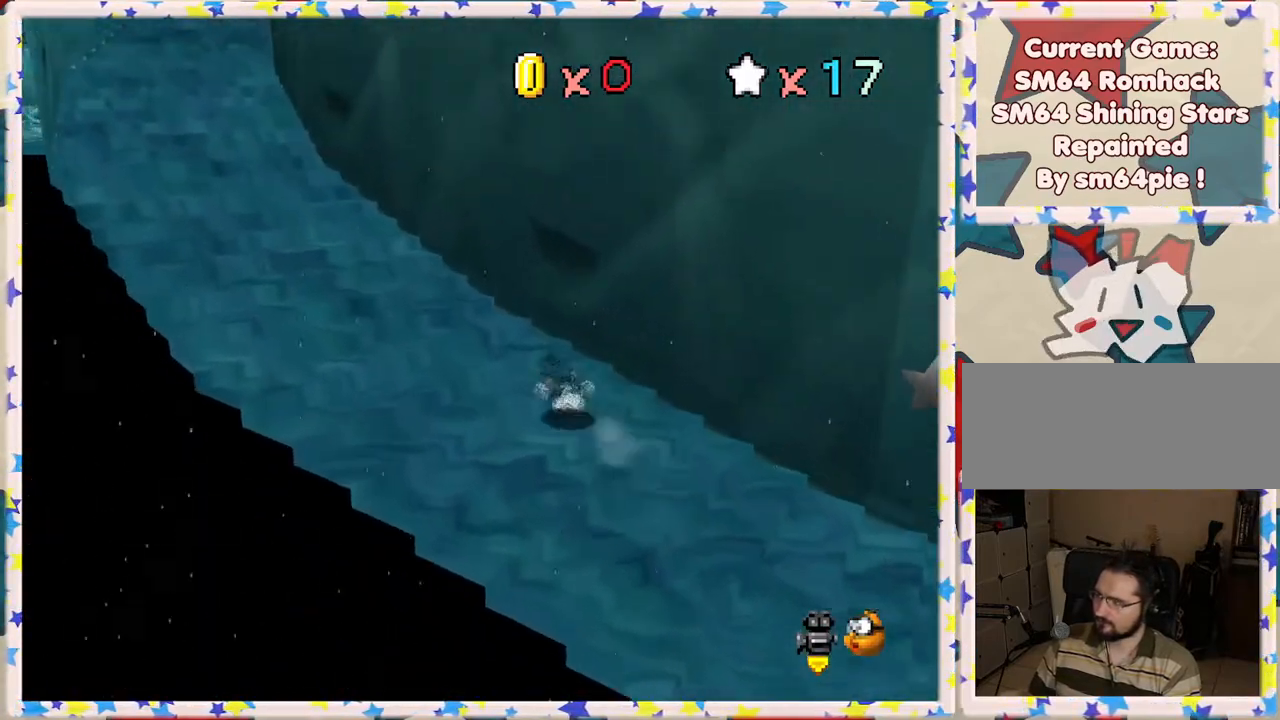
{"buttons": ["Z"], "left_stick": "up-left", "events": [[300, "A", "down"], [417, "A", "up"]]}
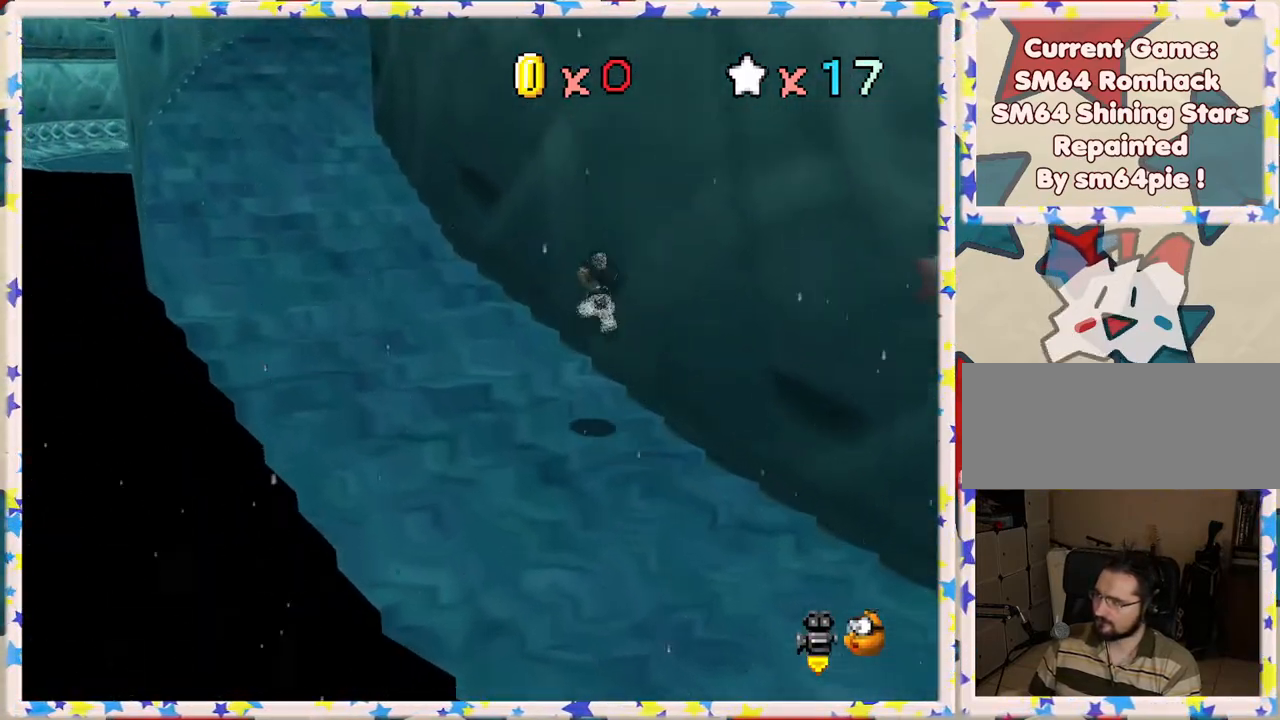
{"buttons": ["A", "B"], "left_stick": "up-left", "events": [[150, "Z", "up"], [367, "A", "down"], [450, "B", "down"]]}
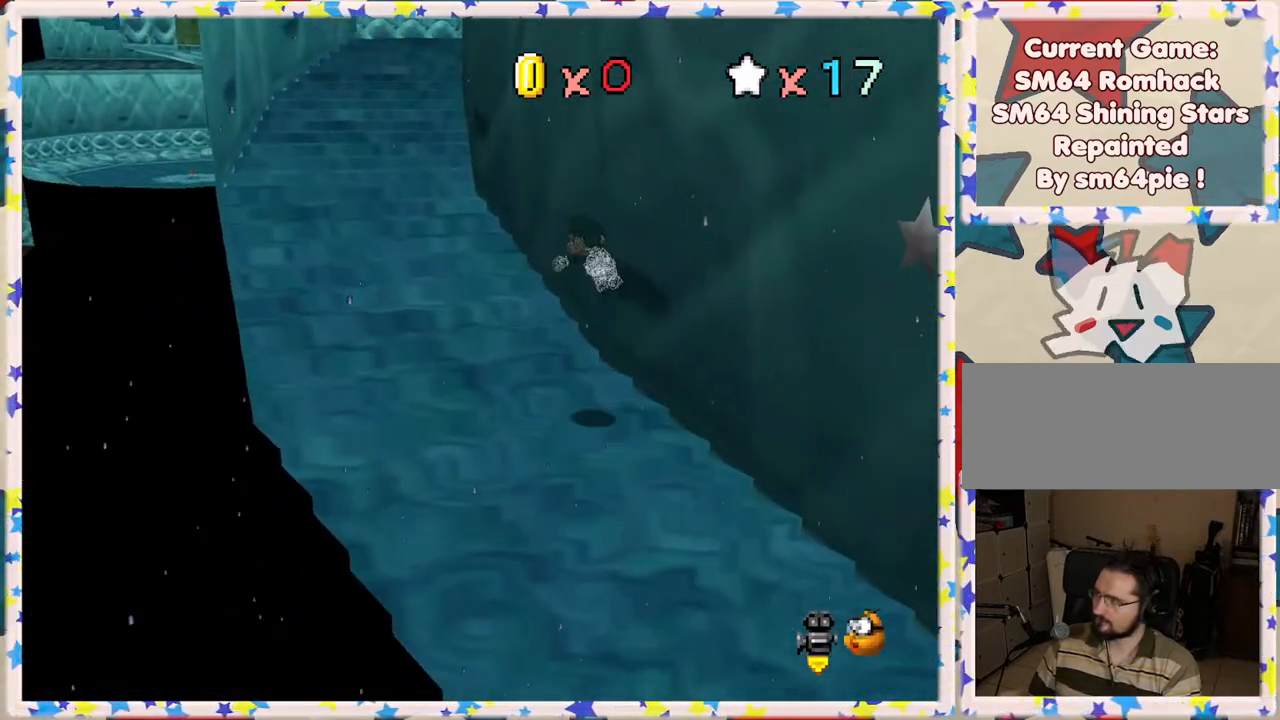
{"buttons": [], "left_stick": "up", "events": [[200, "B", "up"], [217, "A", "up"], [383, "left_stick", "up"]]}
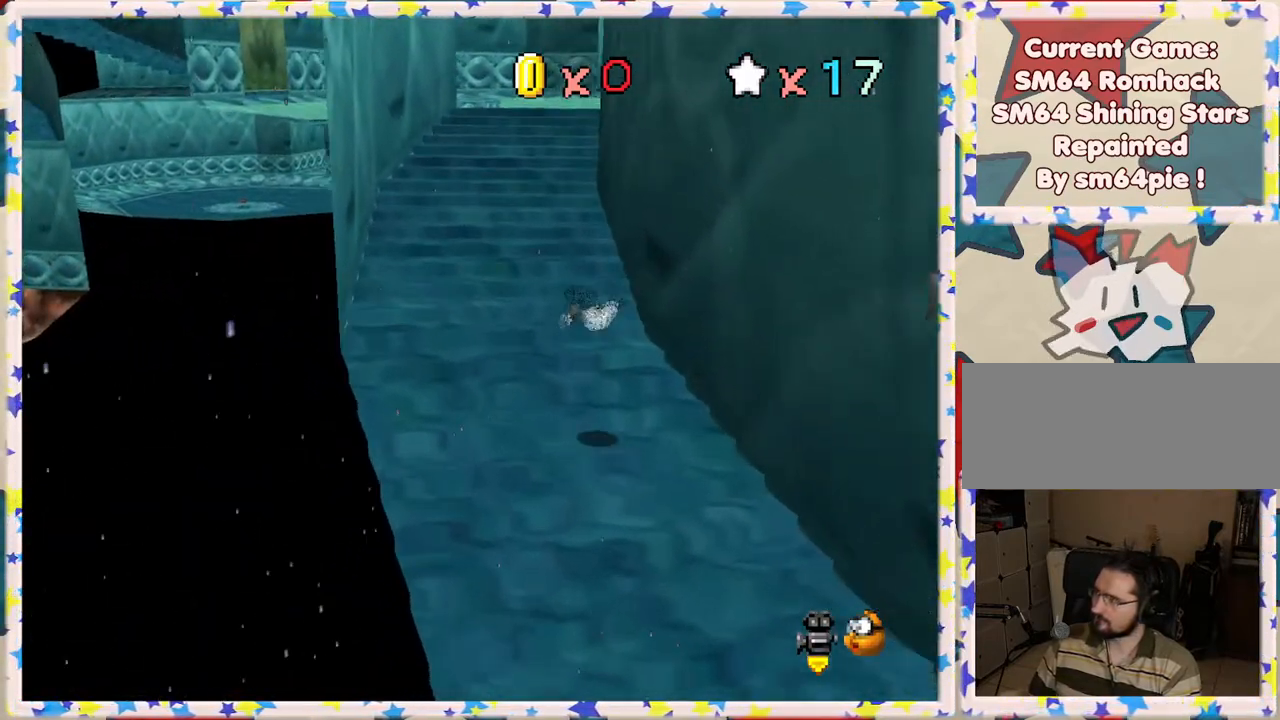
{"buttons": ["C_RIGHT"], "left_stick": "up", "events": [[217, "A", "down"], [367, "A", "up"], [467, "C_RIGHT", "down"]]}
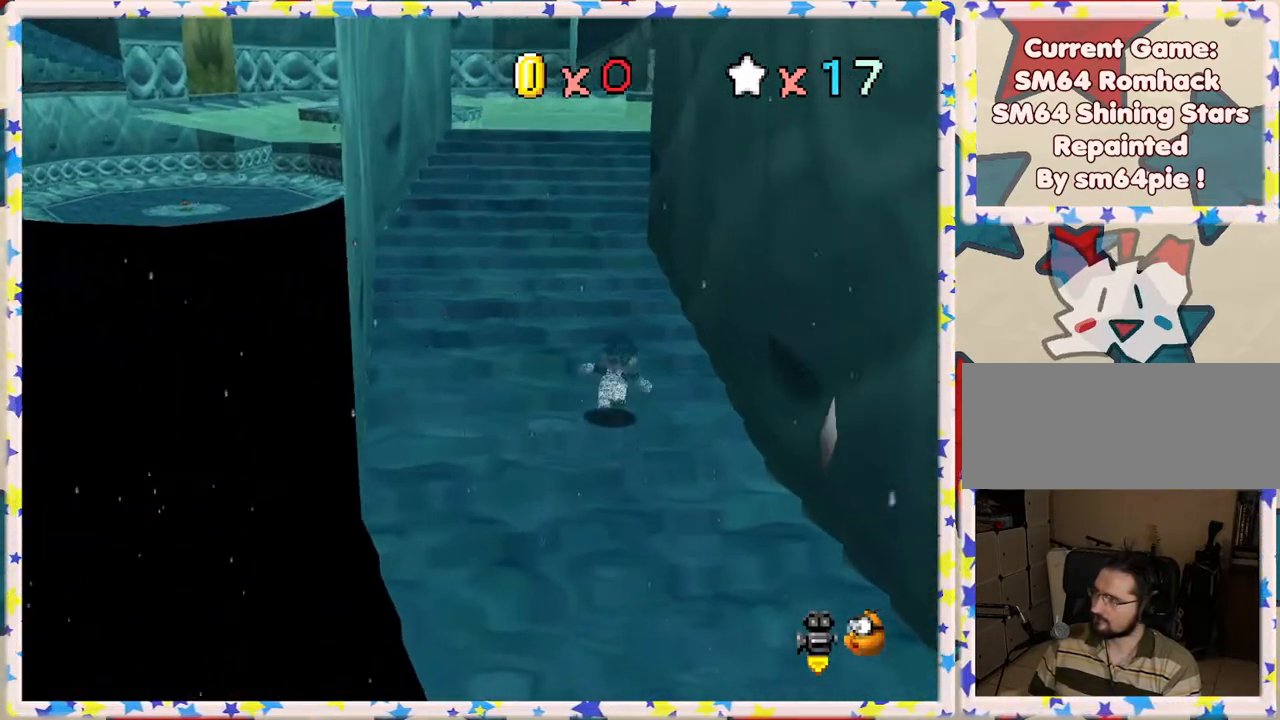
{"buttons": [], "left_stick": "up-right", "events": [[100, "C_RIGHT", "up"], [467, "left_stick", "up-right"]]}
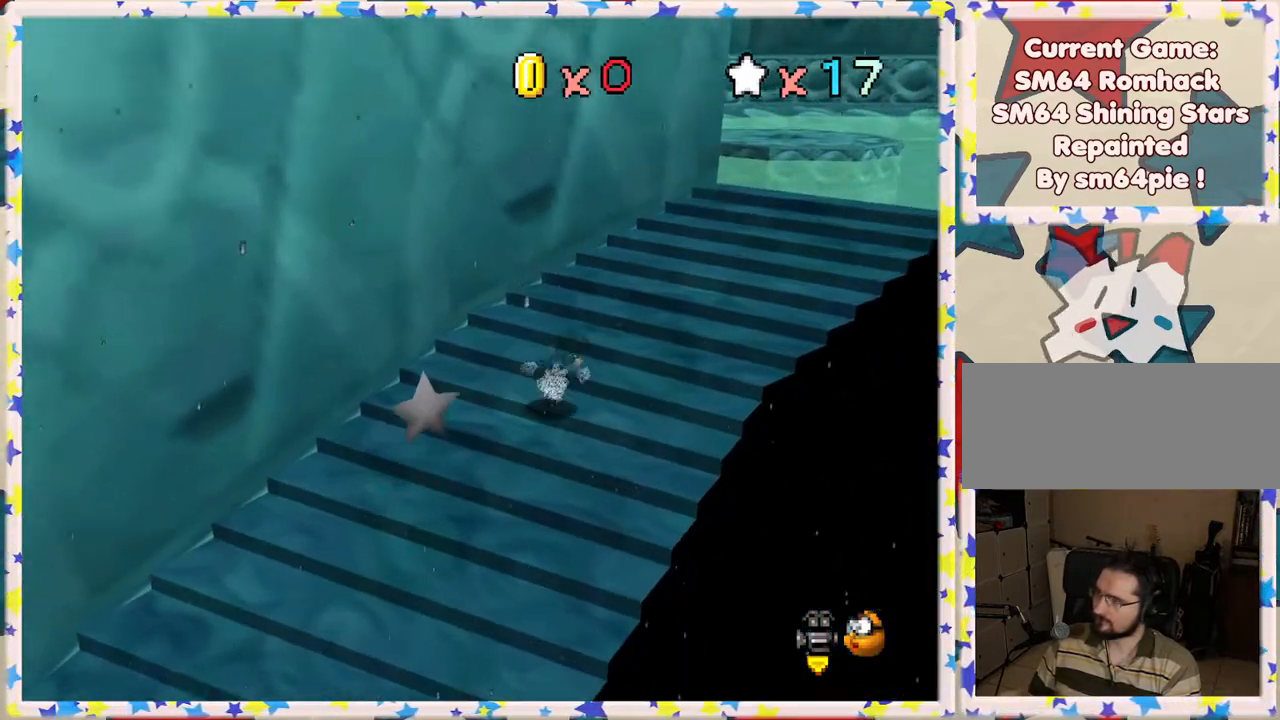
{"buttons": [], "left_stick": "up-right", "events": []}
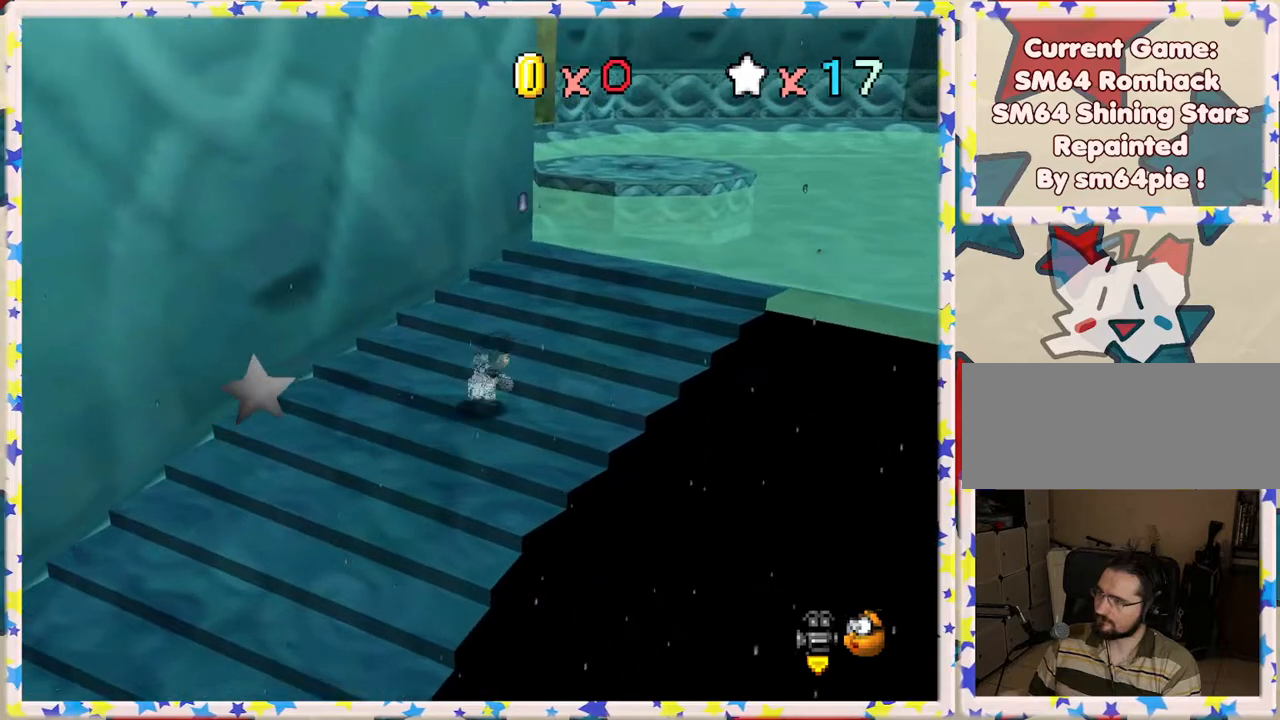
{"buttons": [], "left_stick": "up", "events": [[450, "left_stick", "up"]]}
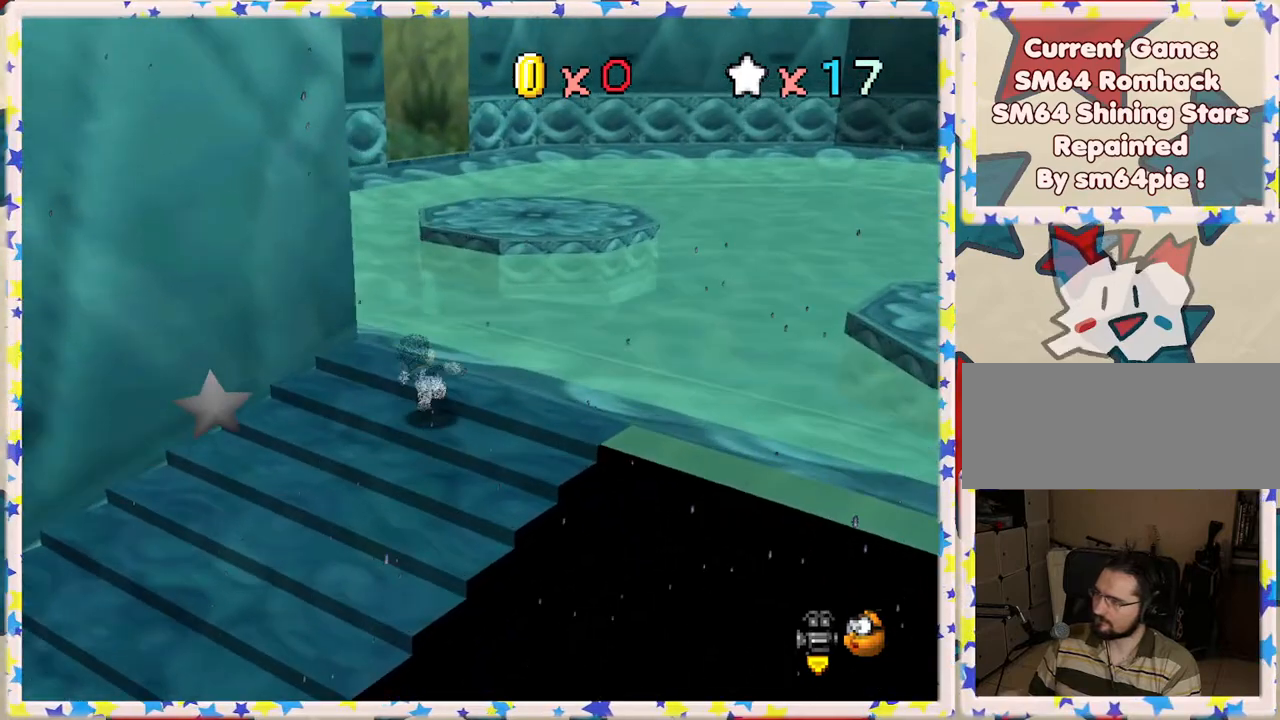
{"buttons": ["A", "Z"], "left_stick": "up-right", "events": [[183, "Z", "down"], [250, "A", "down"], [383, "left_stick", "up-right"]]}
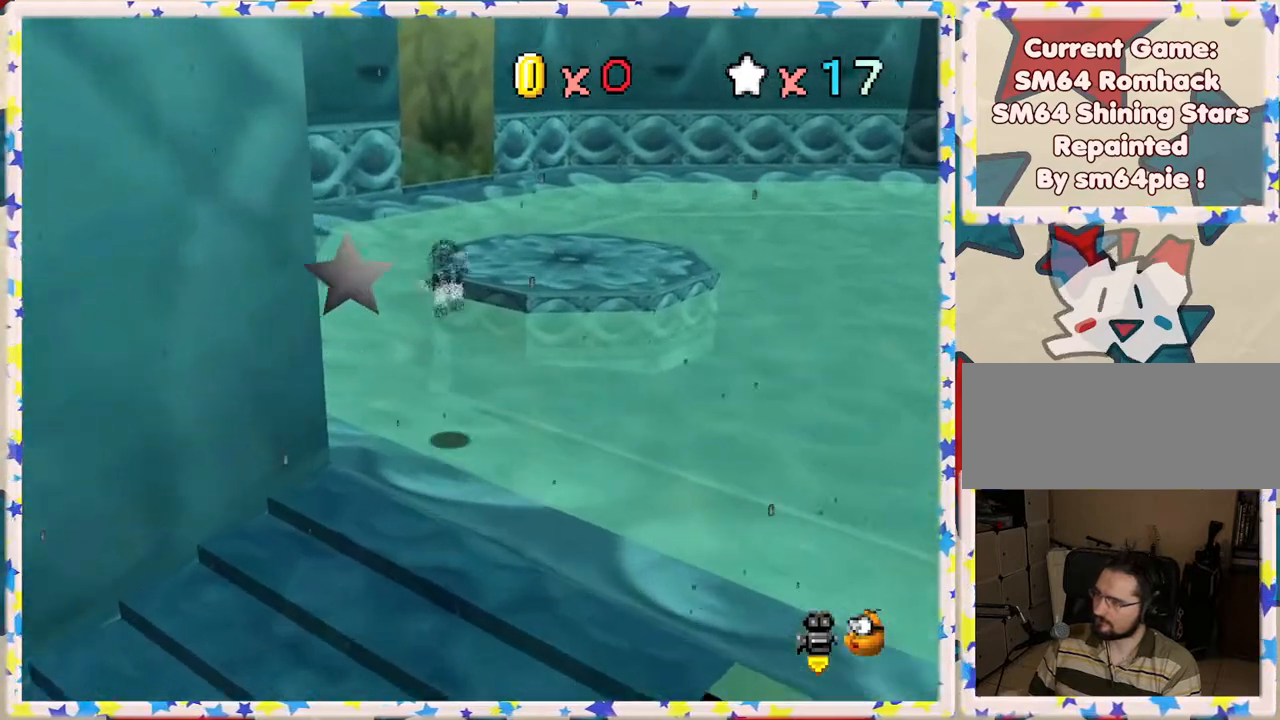
{"buttons": ["Z"], "left_stick": "up", "events": [[283, "left_stick", "up"], [433, "A", "up"]]}
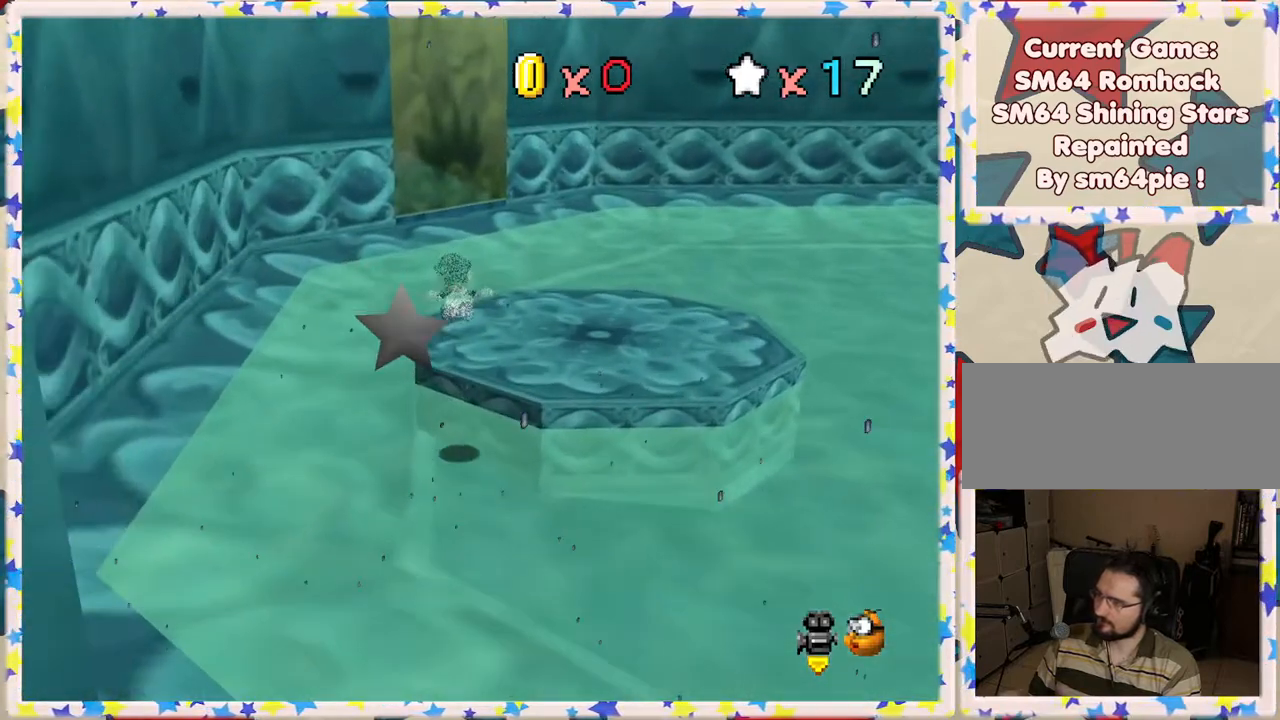
{"buttons": ["A", "Z"], "left_stick": "up-left", "events": [[333, "A", "down"], [350, "left_stick", "up-left"]]}
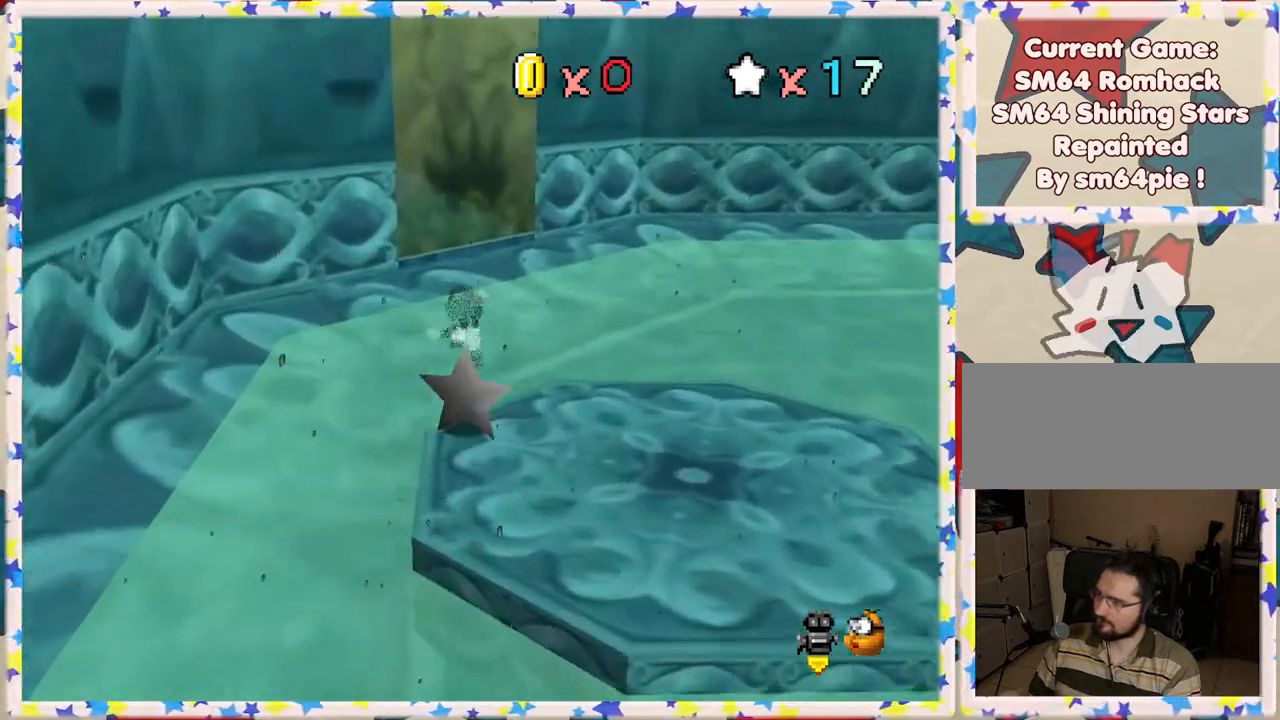
{"buttons": ["A", "Z"], "left_stick": "up-left", "events": [[217, "left_stick", "up"], [317, "left_stick", "up-left"]]}
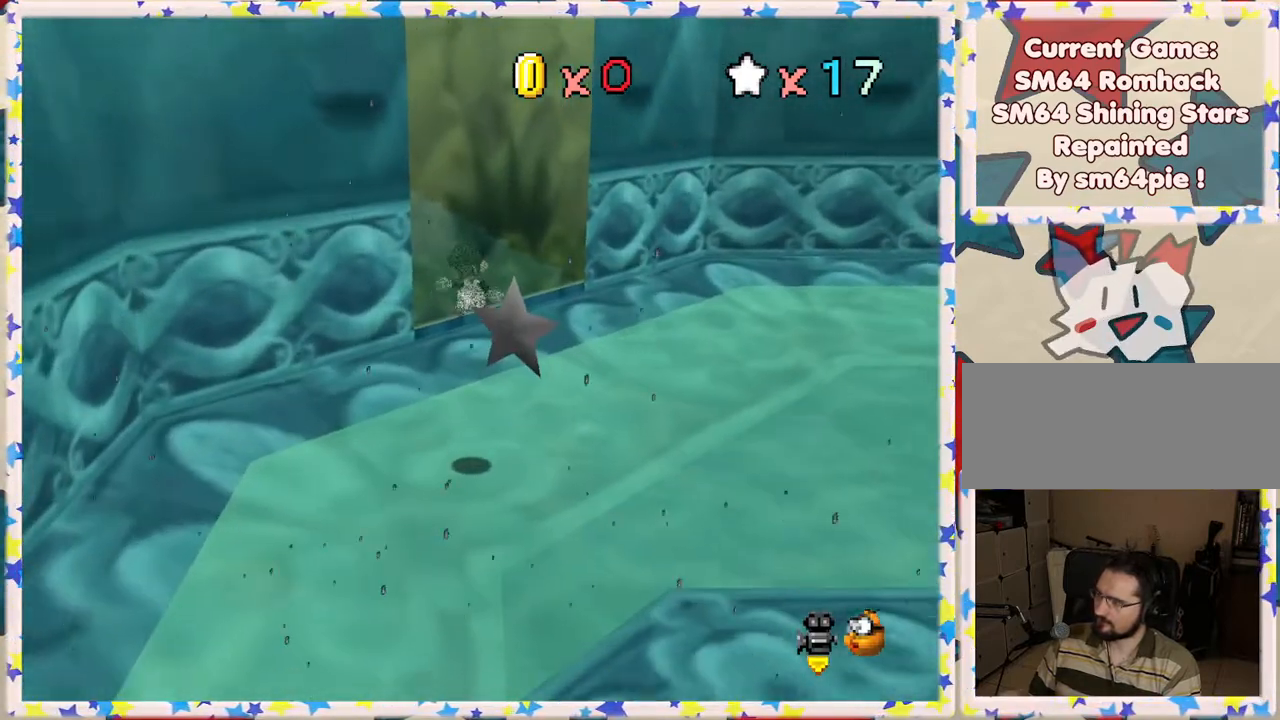
{"buttons": [], "left_stick": "up-left", "events": [[150, "Z", "up"], [283, "A", "up"]]}
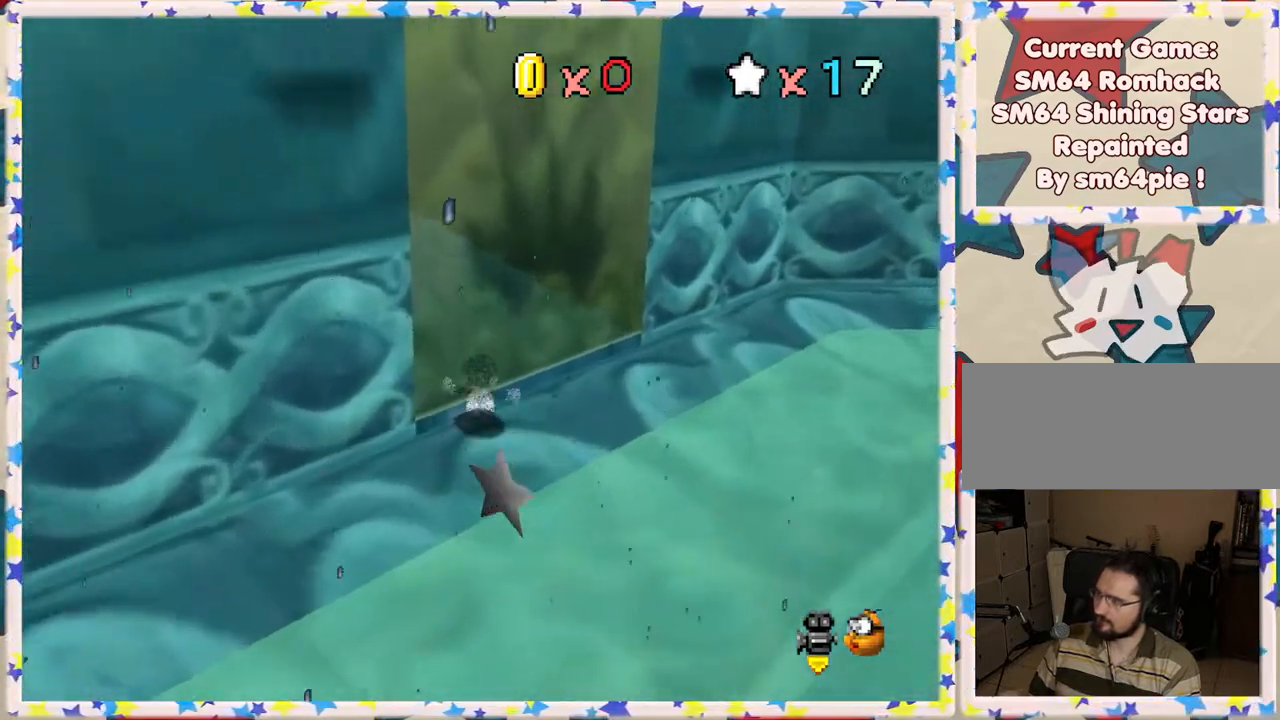
{"buttons": ["A"], "left_stick": "up-left", "events": [[83, "A", "down"], [250, "A", "up"], [417, "A", "down"]]}
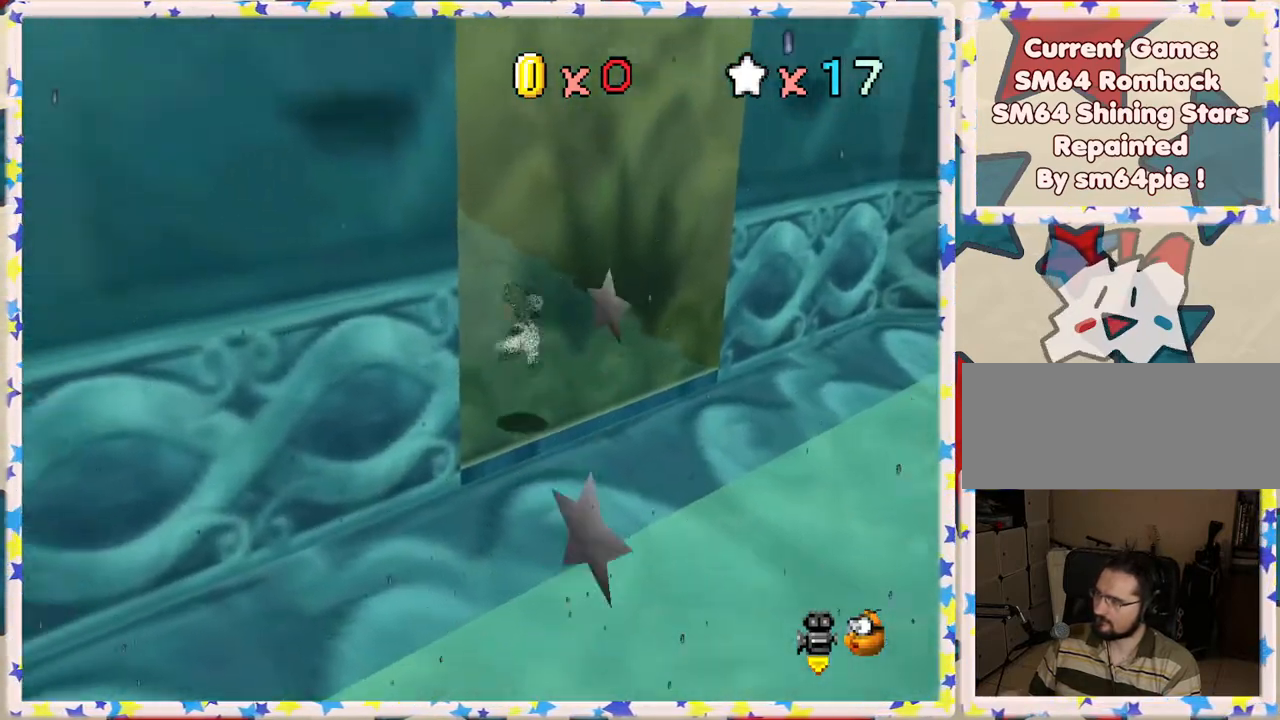
{"buttons": [], "left_stick": "up-left", "events": [[100, "A", "up"], [183, "B", "down"], [350, "B", "up"]]}
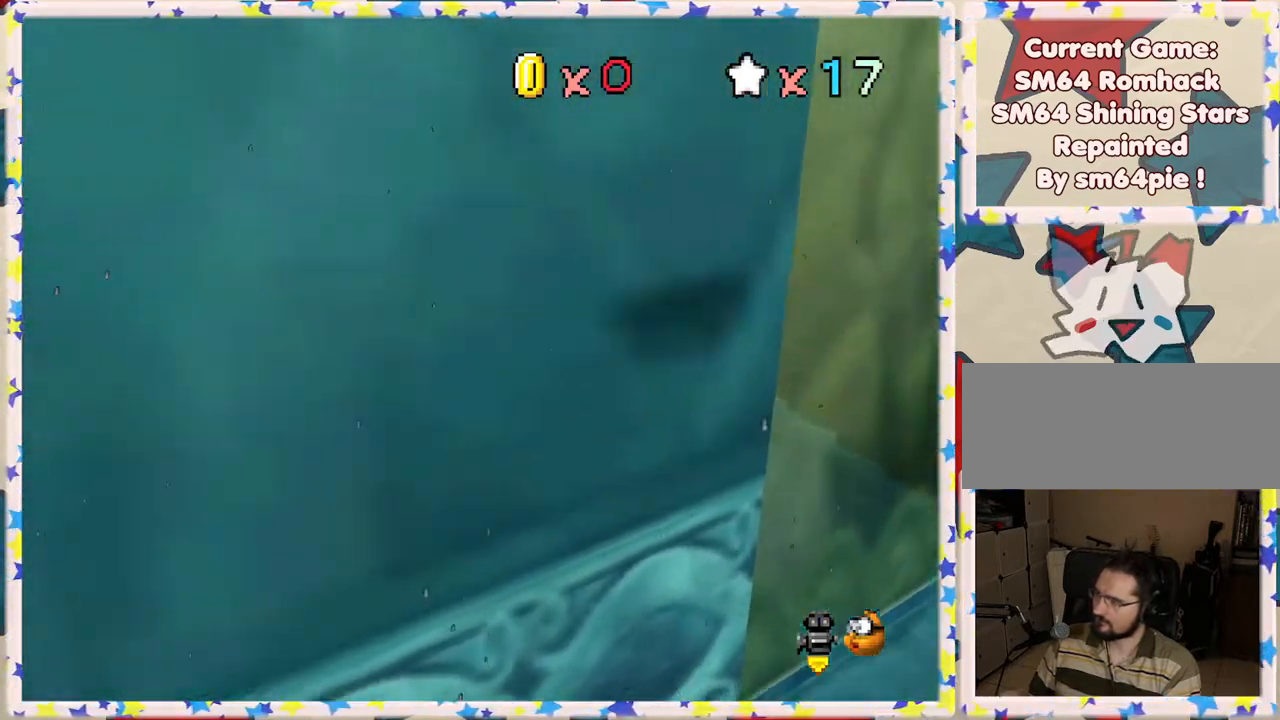
{"buttons": [], "left_stick": "up-left", "events": [[133, "A", "down"], [333, "A", "up"]]}
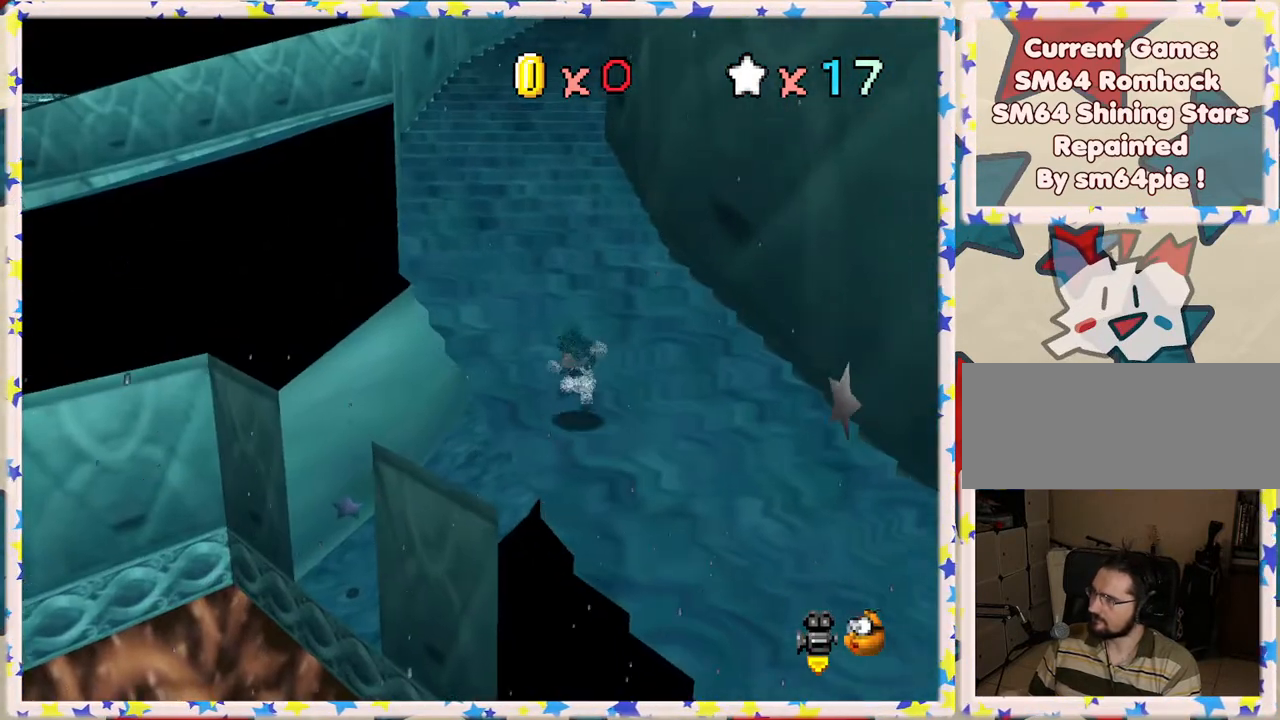
{"buttons": ["A", "Z"], "left_stick": "up", "events": [[167, "left_stick", "up"], [333, "Z", "down"], [367, "A", "down"]]}
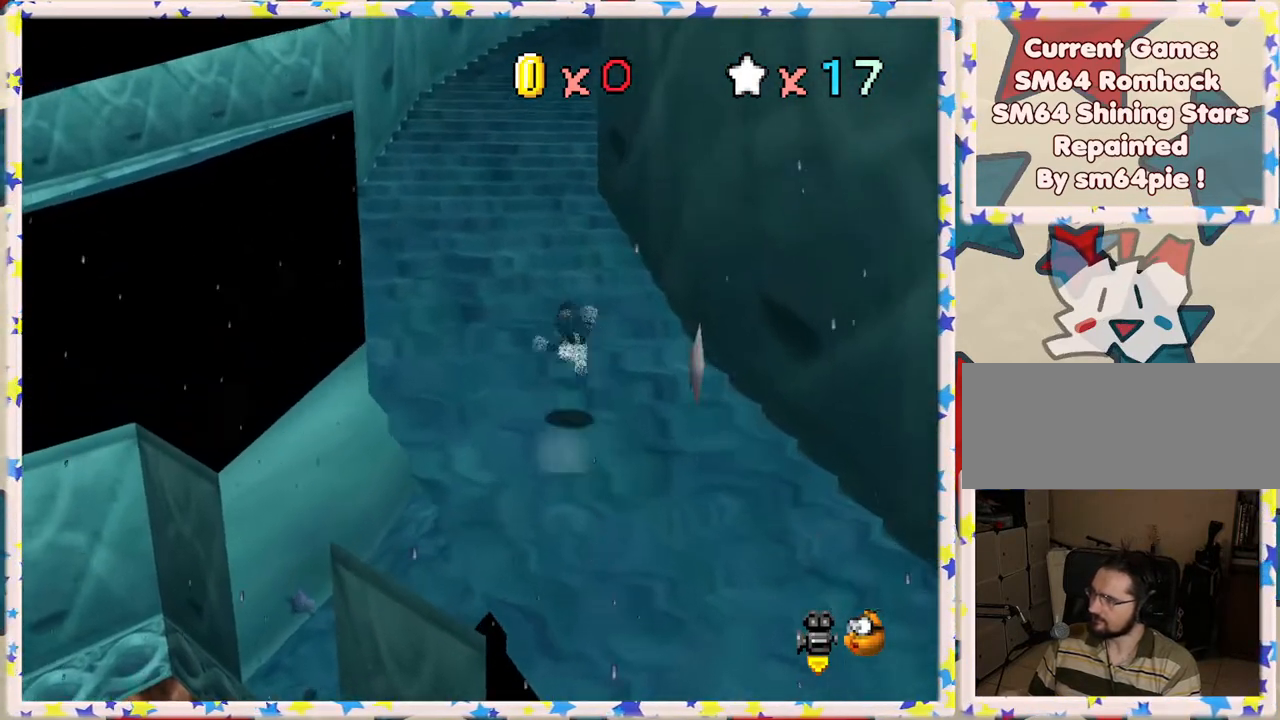
{"buttons": ["Z"], "left_stick": "up-left", "events": [[50, "A", "up"], [50, "left_stick", "up-left"]]}
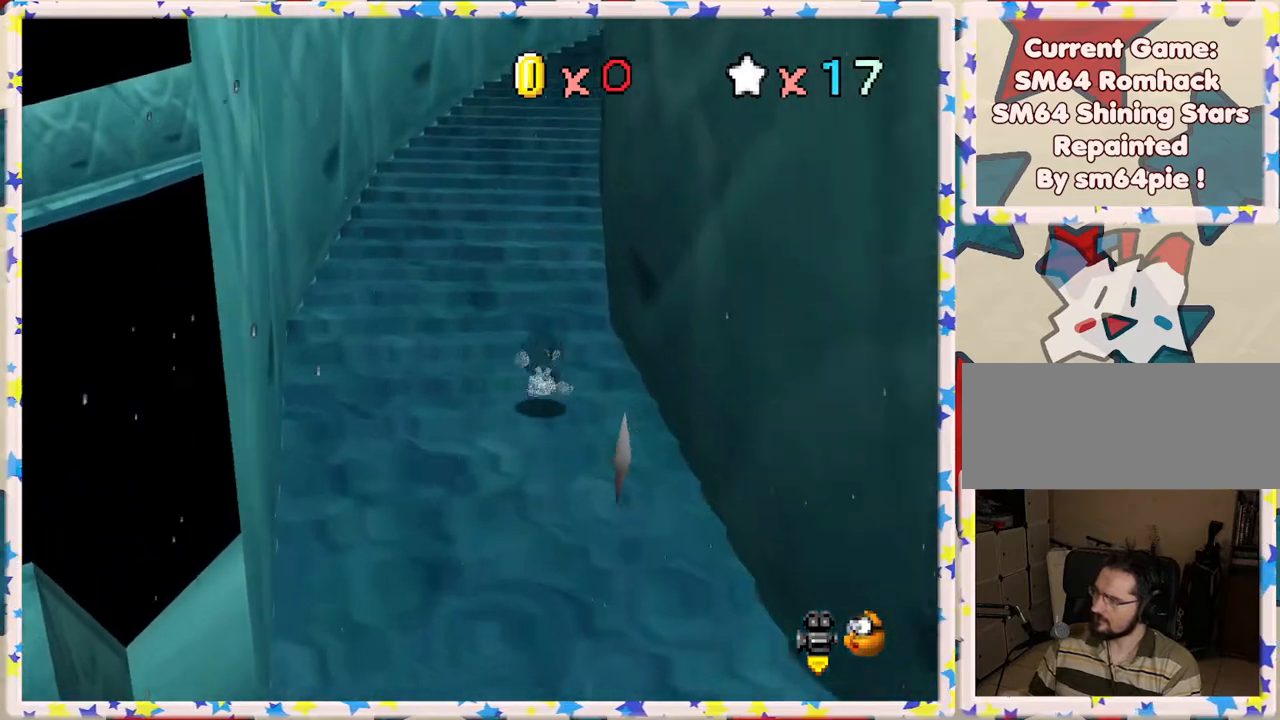
{"buttons": ["A", "Z"], "left_stick": "up", "events": [[50, "left_stick", "up"], [83, "A", "down"], [233, "A", "up"], [483, "A", "down"]]}
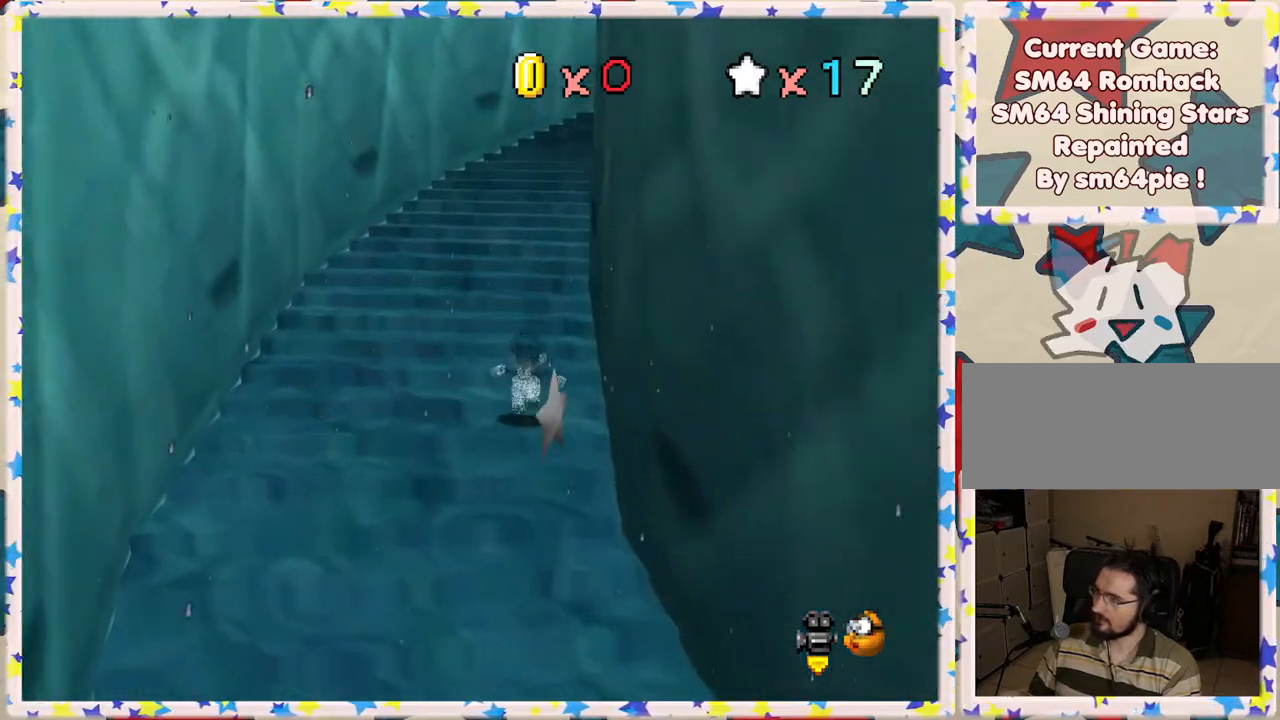
{"buttons": ["A"], "left_stick": "up", "events": [[167, "A", "up"], [300, "Z", "up"], [350, "A", "down"]]}
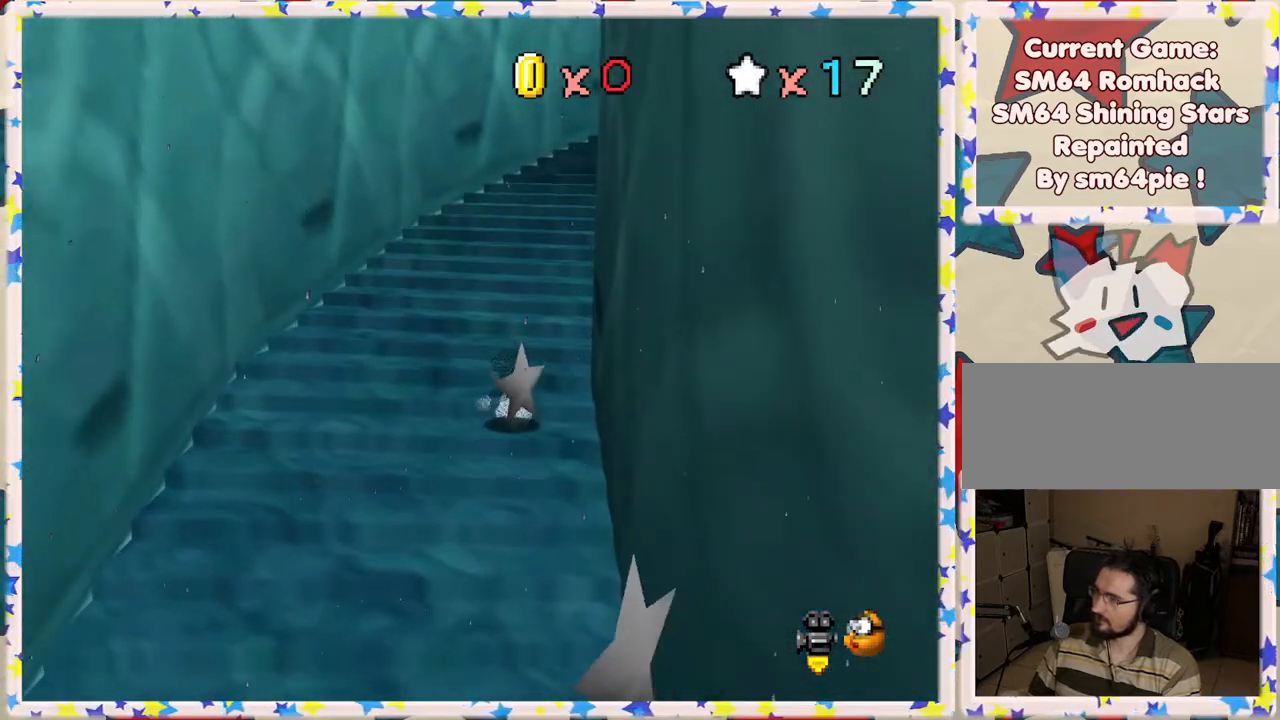
{"buttons": ["A"], "left_stick": "up", "events": [[50, "B", "down"], [100, "A", "up"], [250, "B", "up"], [350, "A", "down"]]}
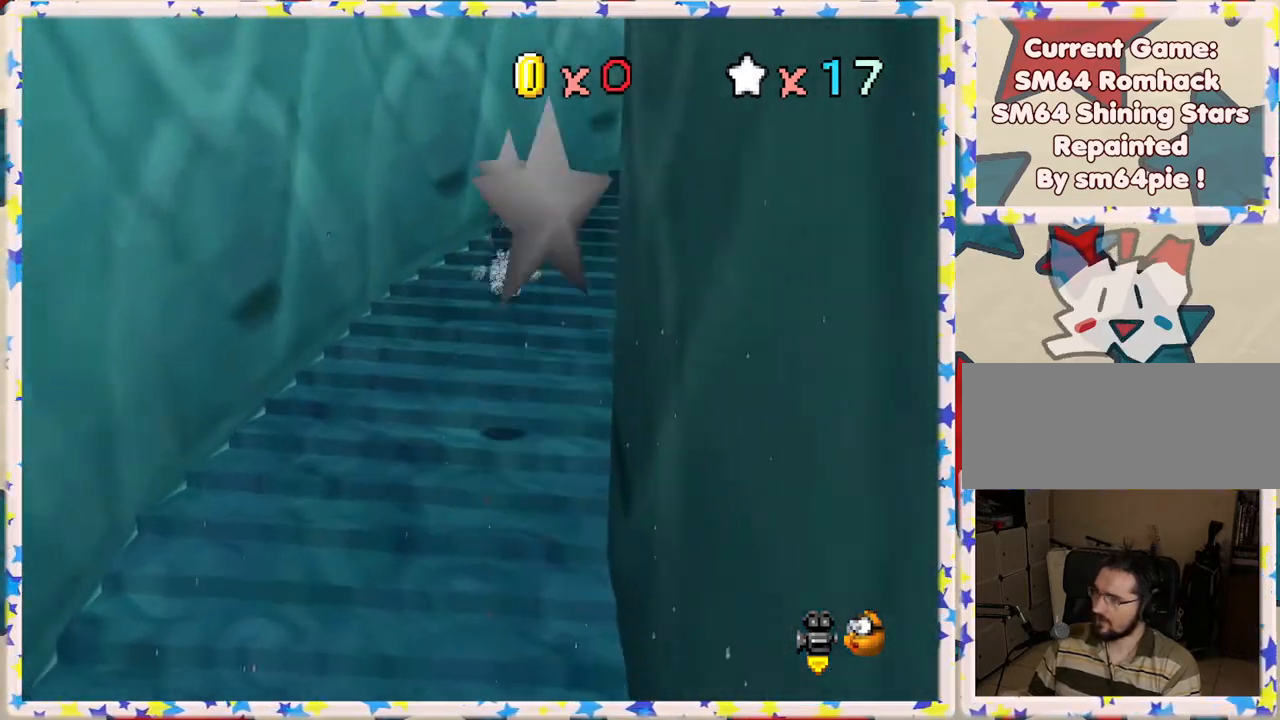
{"buttons": [], "left_stick": "up", "events": [[67, "A", "up"], [67, "left_stick", "up-right"], [283, "C_LEFT", "down"], [483, "C_LEFT", "up"], [500, "left_stick", "up"]]}
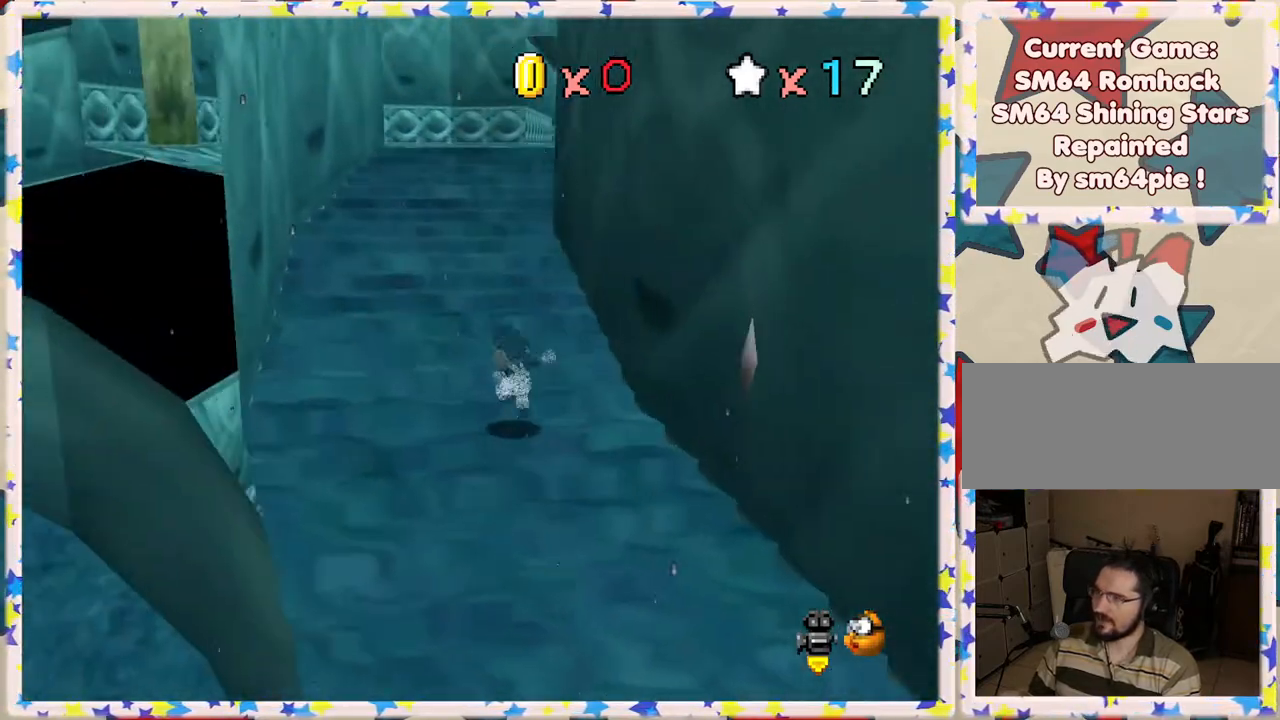
{"buttons": ["A"], "left_stick": "up", "events": [[183, "left_stick", "up-left"], [383, "A", "down"], [400, "left_stick", "up"]]}